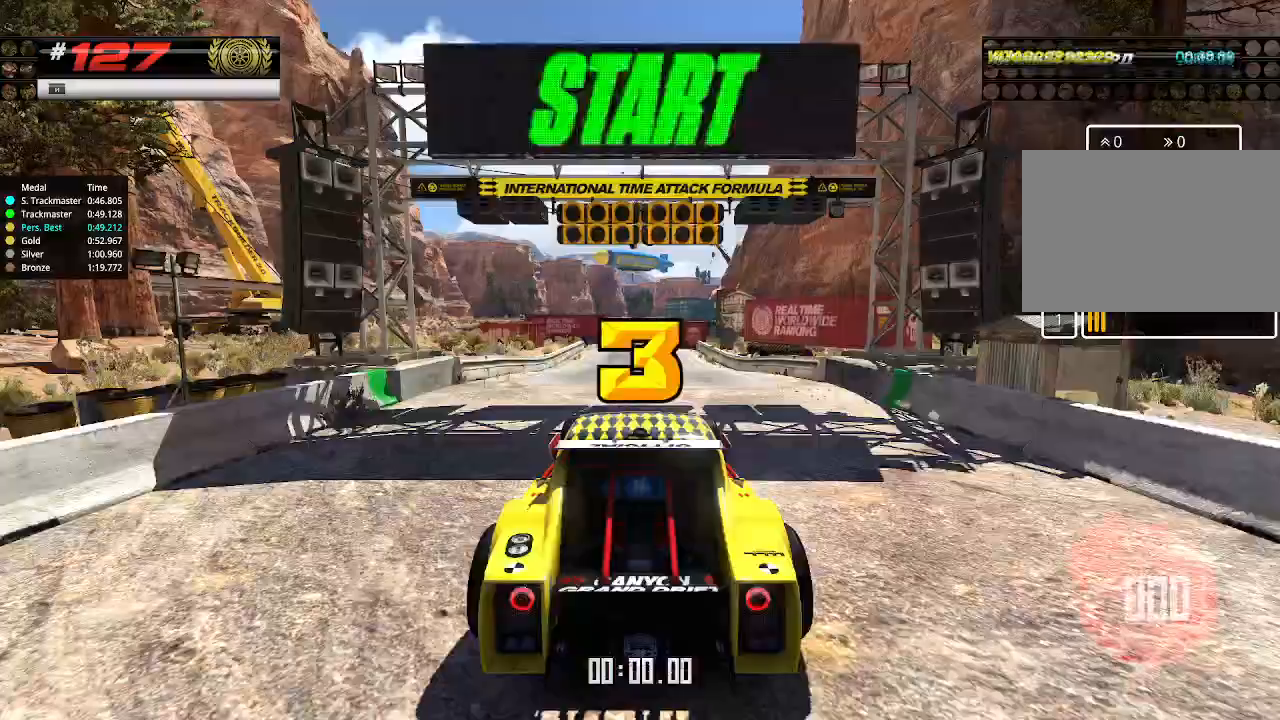
Gameplay with keyboard; each line is a JSON object with the keys held at the frame after it. "events" lists presses ("down") and releases ("up") of "down", "left", "right" and "up" between this image and that frame as [ms after this image, input, new state], when the widget could be followed in between. No other keys are recorded. Mouse input is not recorded.
{"keys": [], "events": [[233, "up", "up"]]}
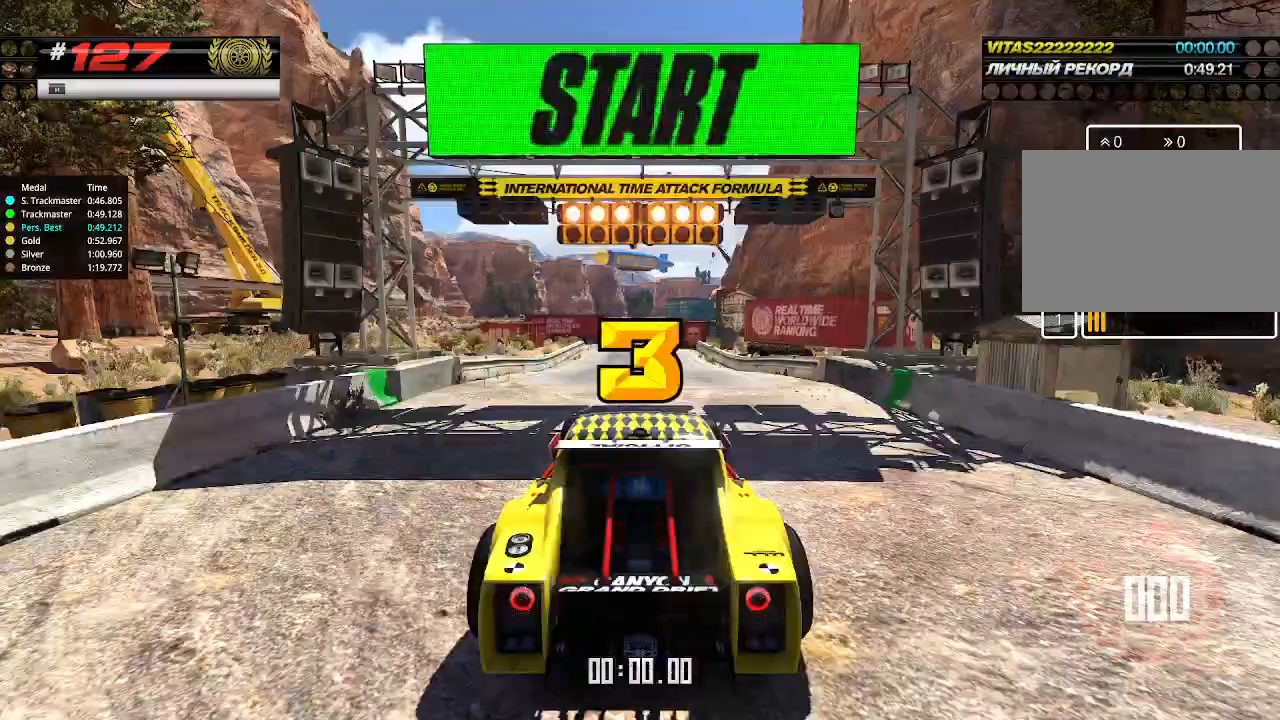
{"keys": ["up"], "events": [[300, "up", "down"]]}
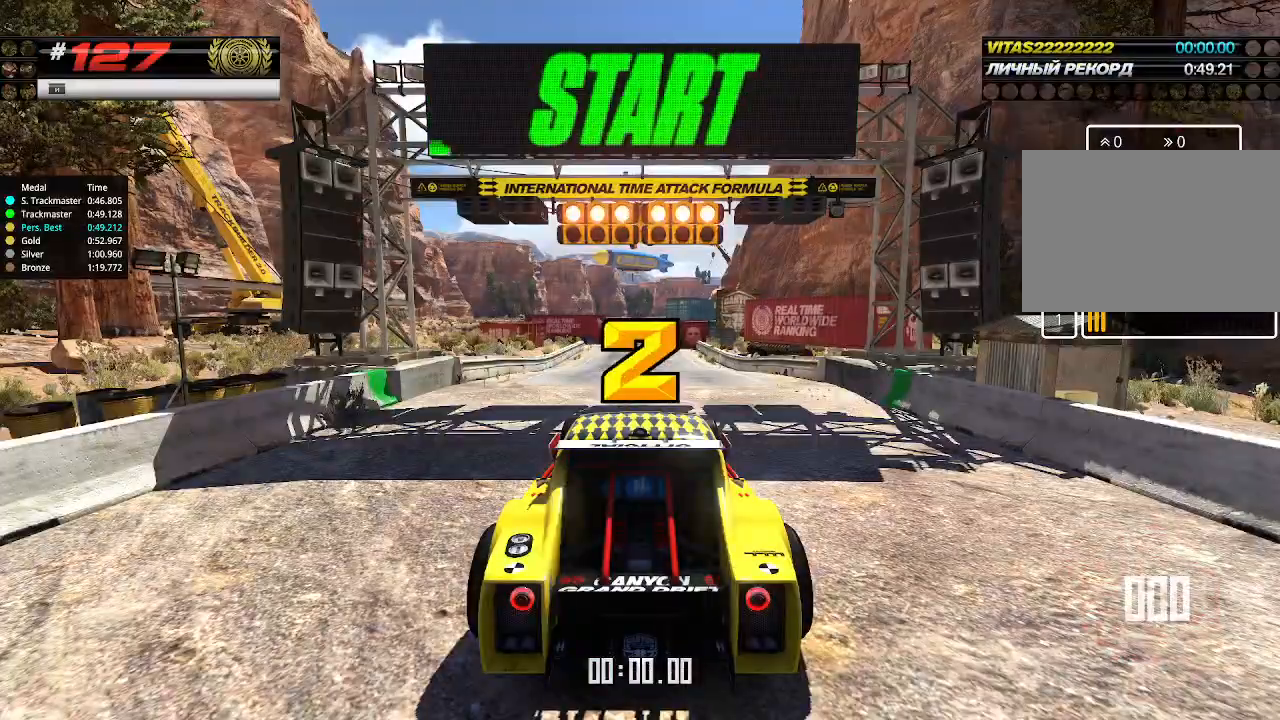
{"keys": ["up"], "events": []}
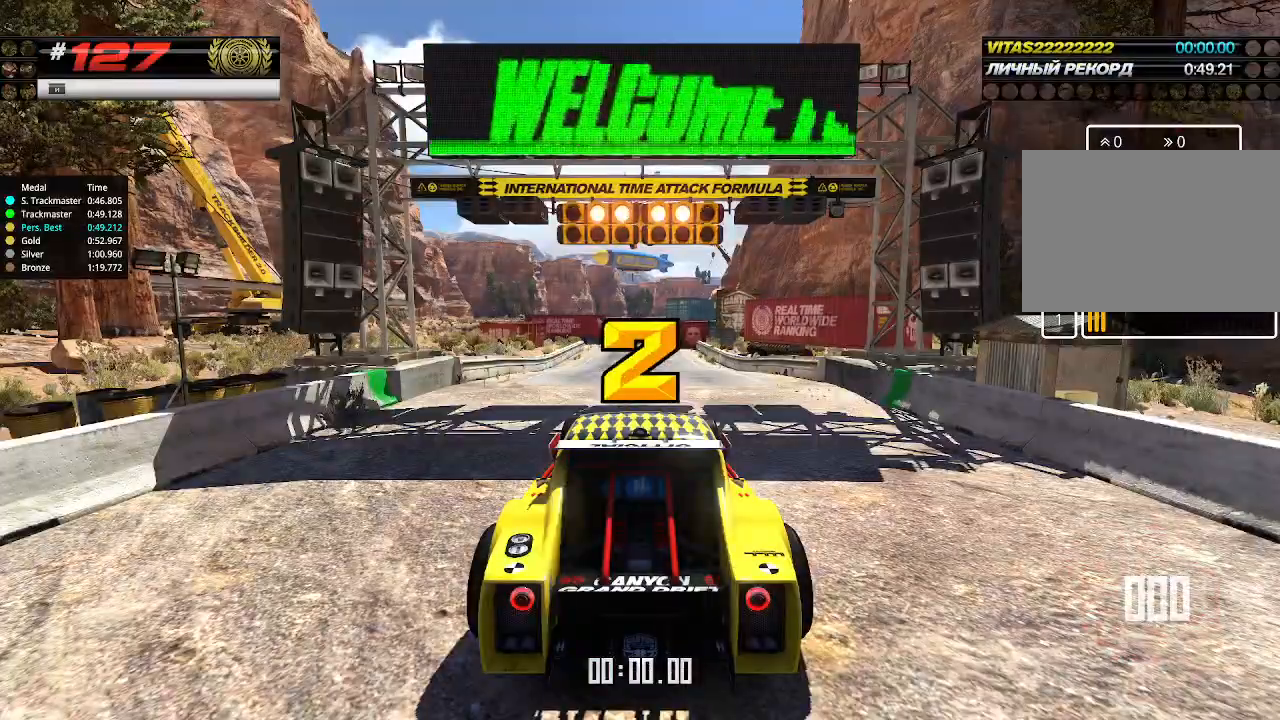
{"keys": ["up"], "events": []}
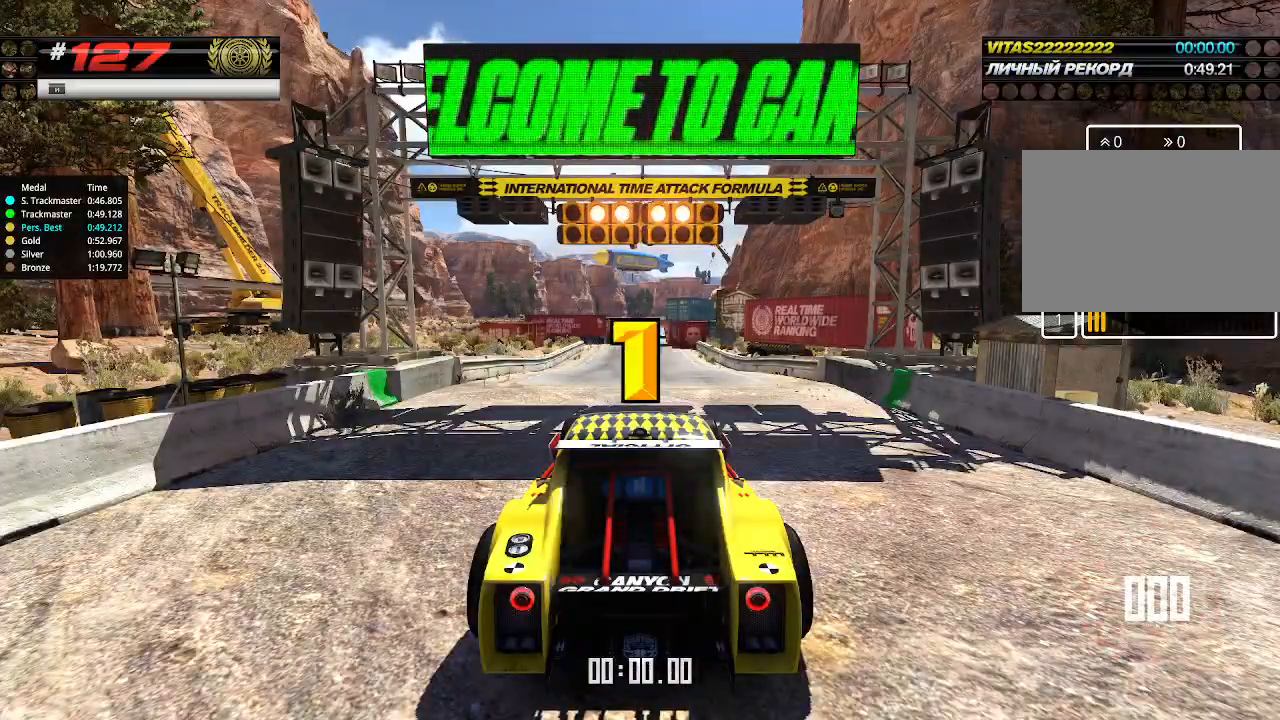
{"keys": ["up"], "events": []}
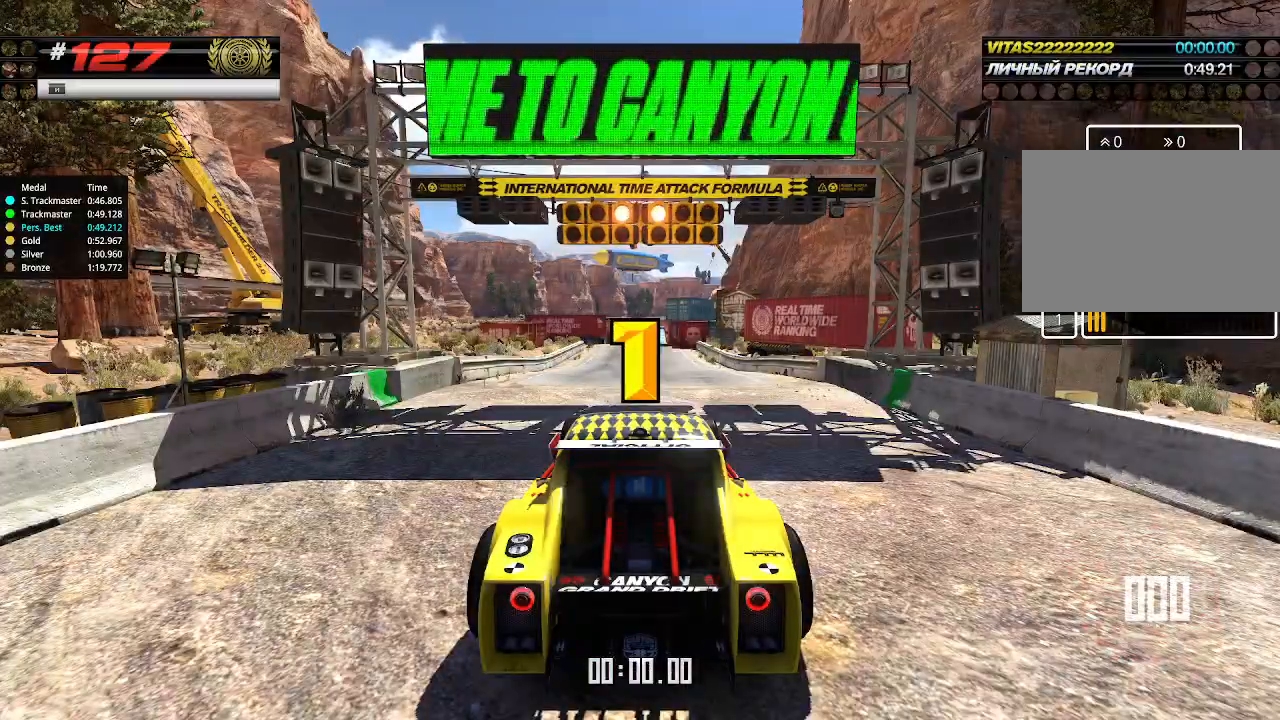
{"keys": ["up"], "events": []}
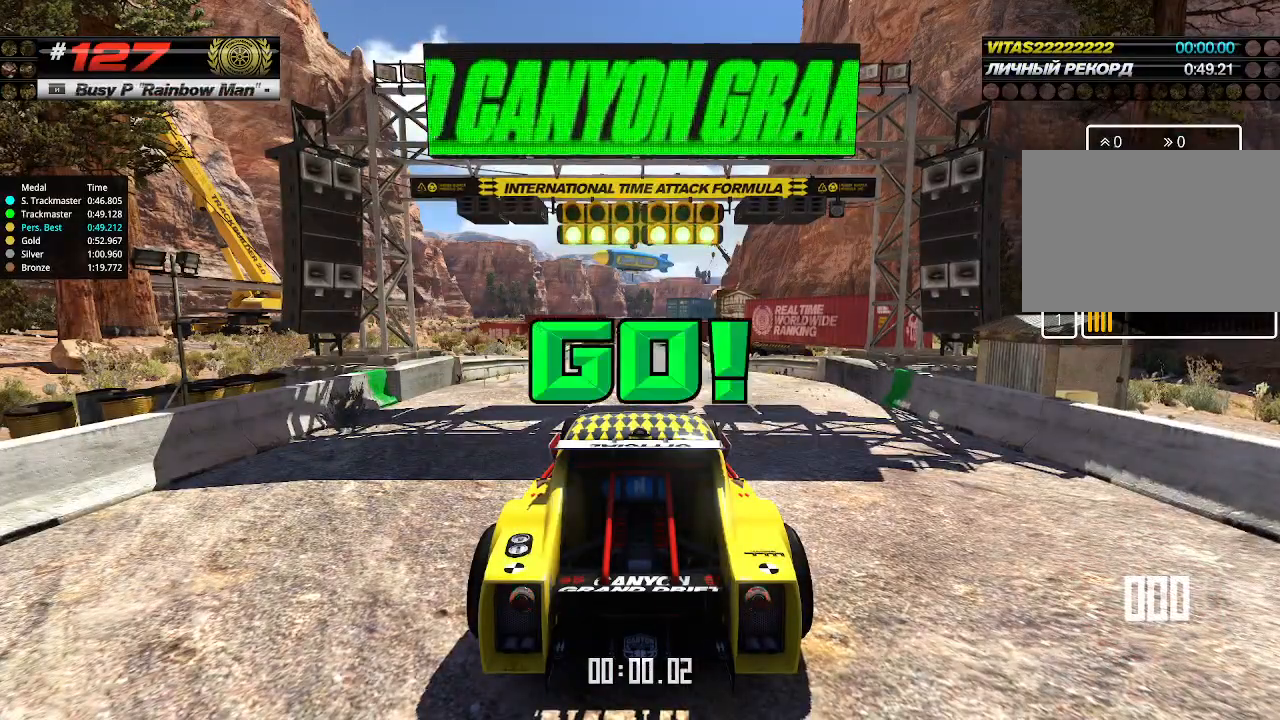
{"keys": ["up"], "events": []}
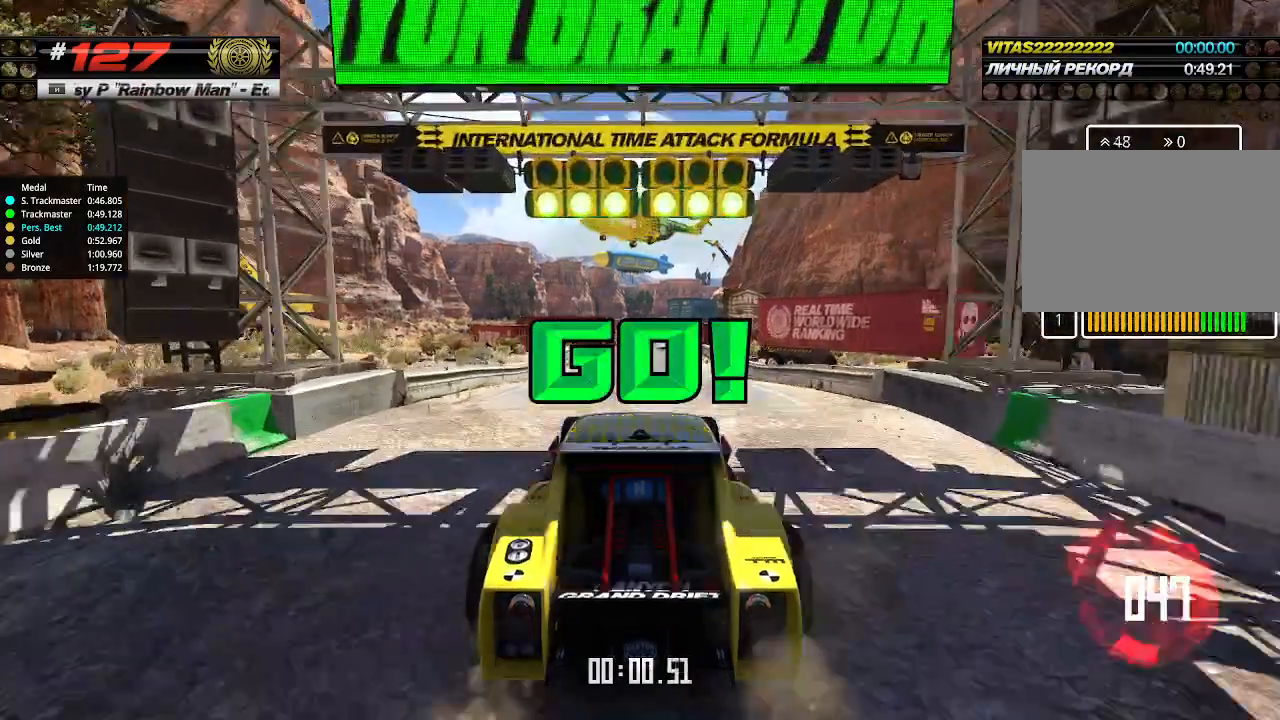
{"keys": ["up"], "events": []}
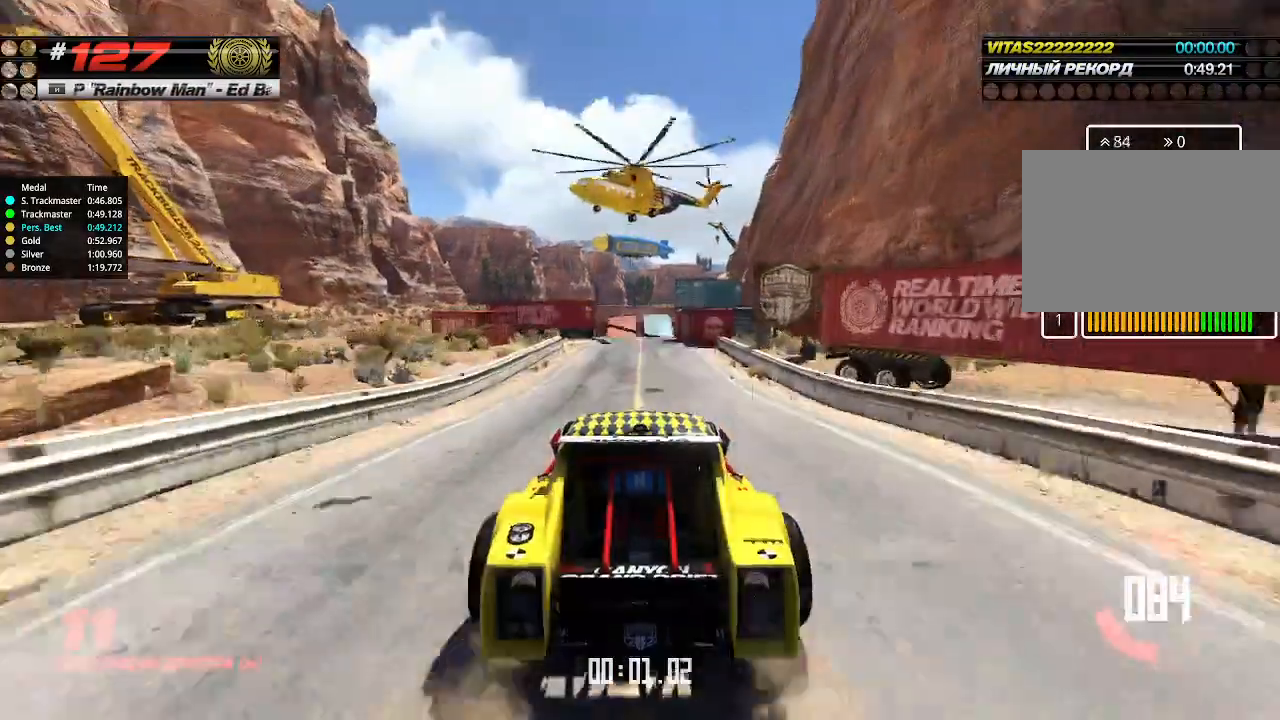
{"keys": ["up"], "events": []}
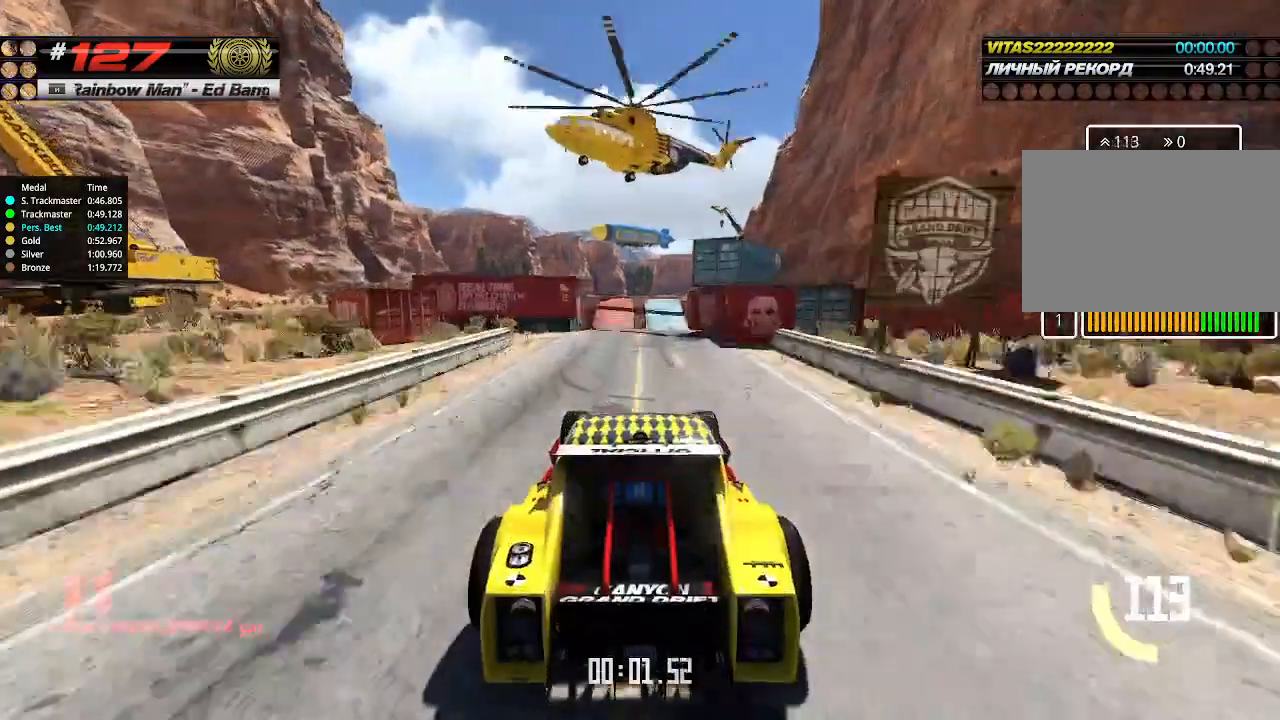
{"keys": ["up"], "events": []}
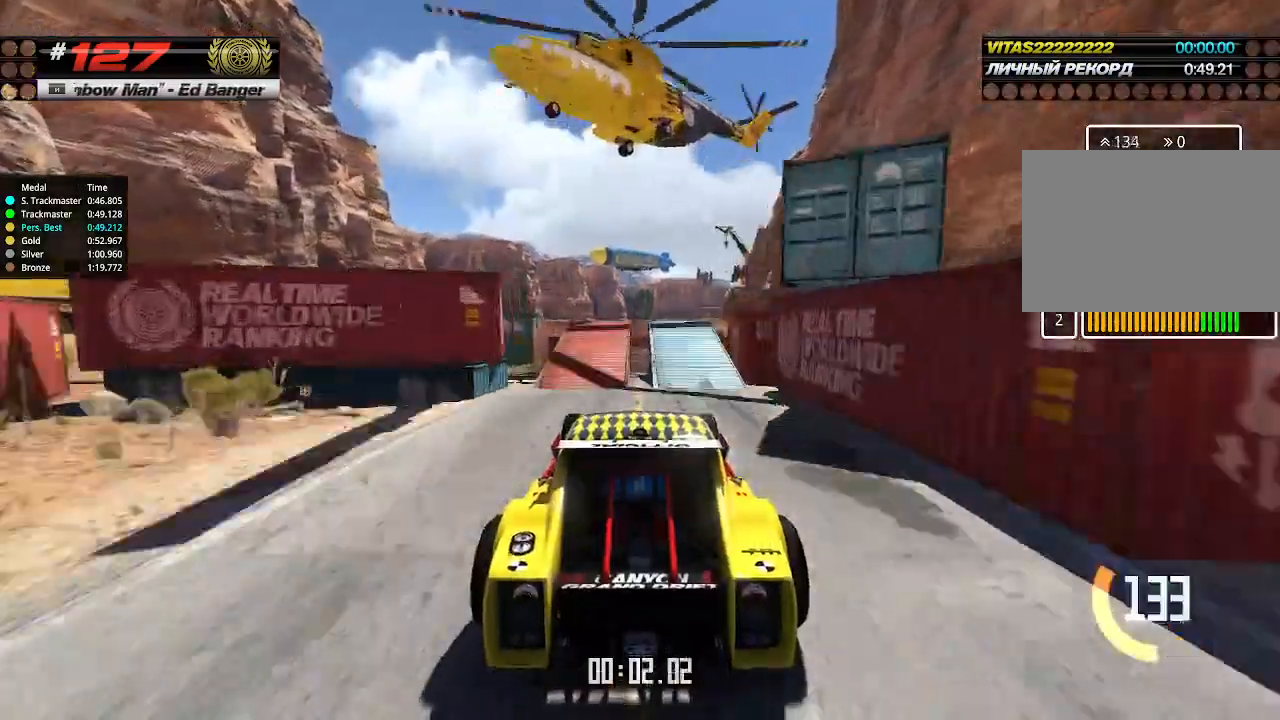
{"keys": ["up"], "events": []}
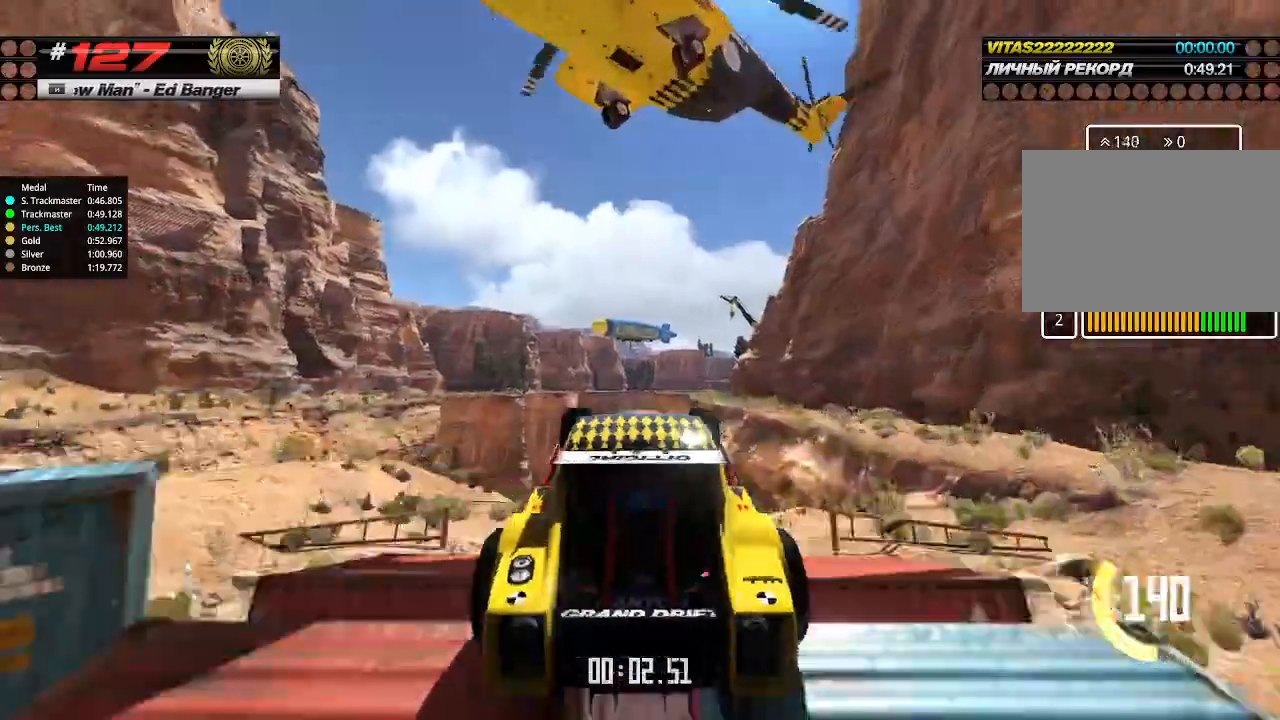
{"keys": ["up"], "events": [[33, "down", "down"], [100, "down", "up"]]}
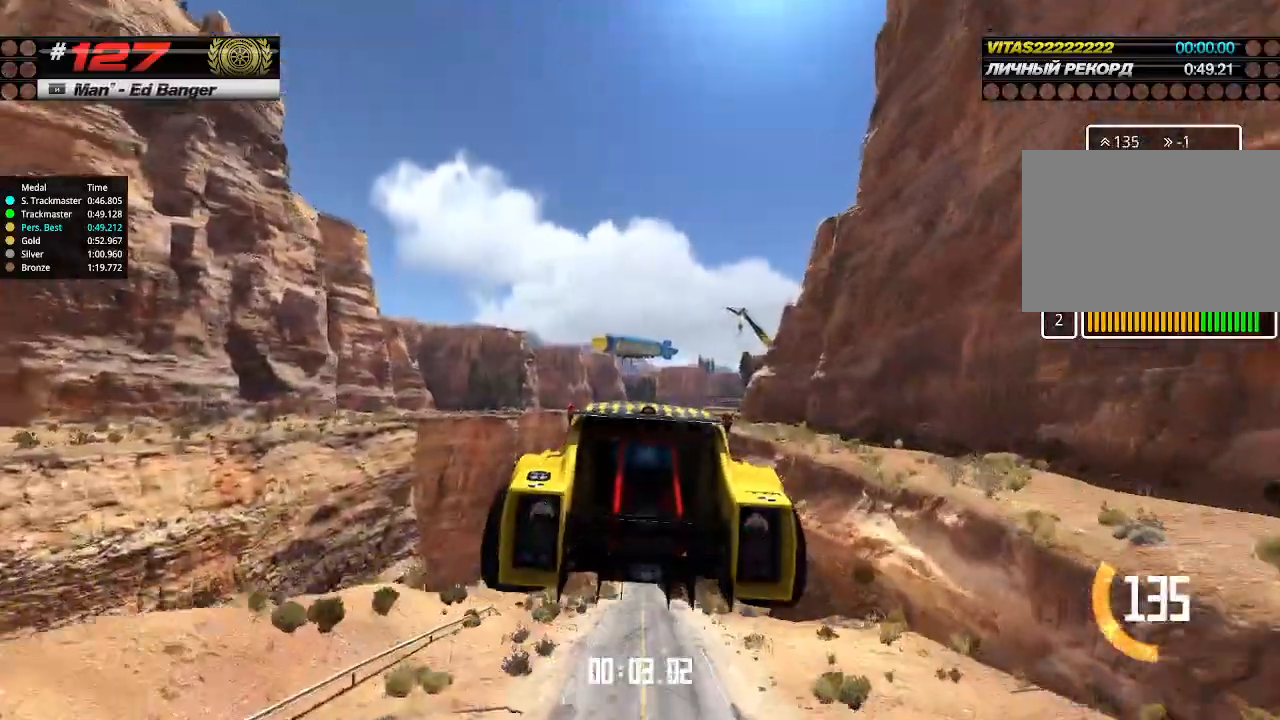
{"keys": ["up"], "events": []}
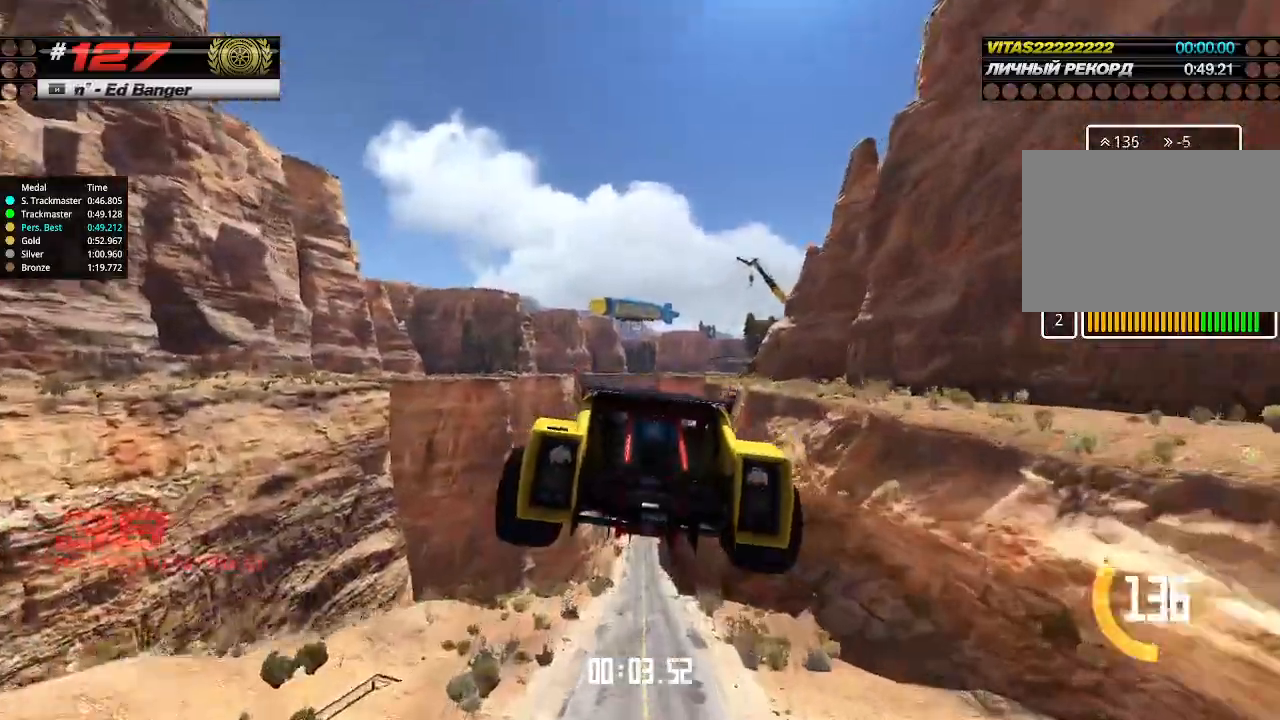
{"keys": ["up"], "events": []}
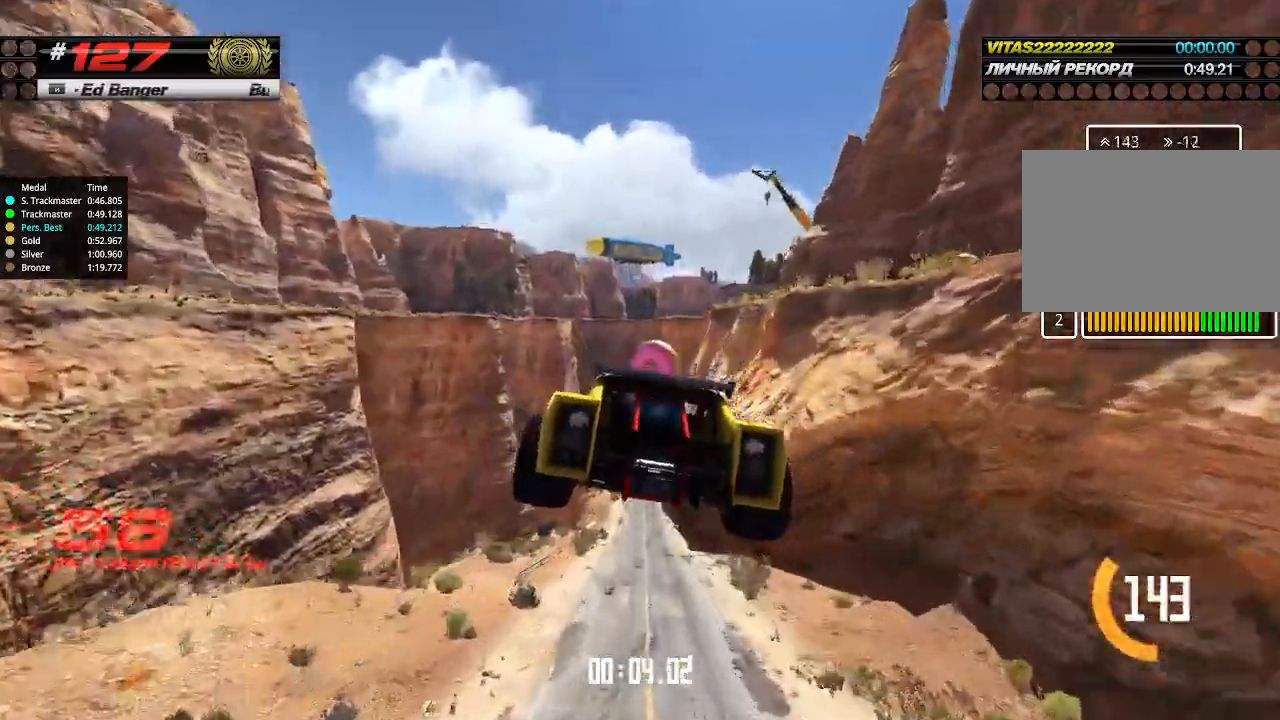
{"keys": ["up"], "events": []}
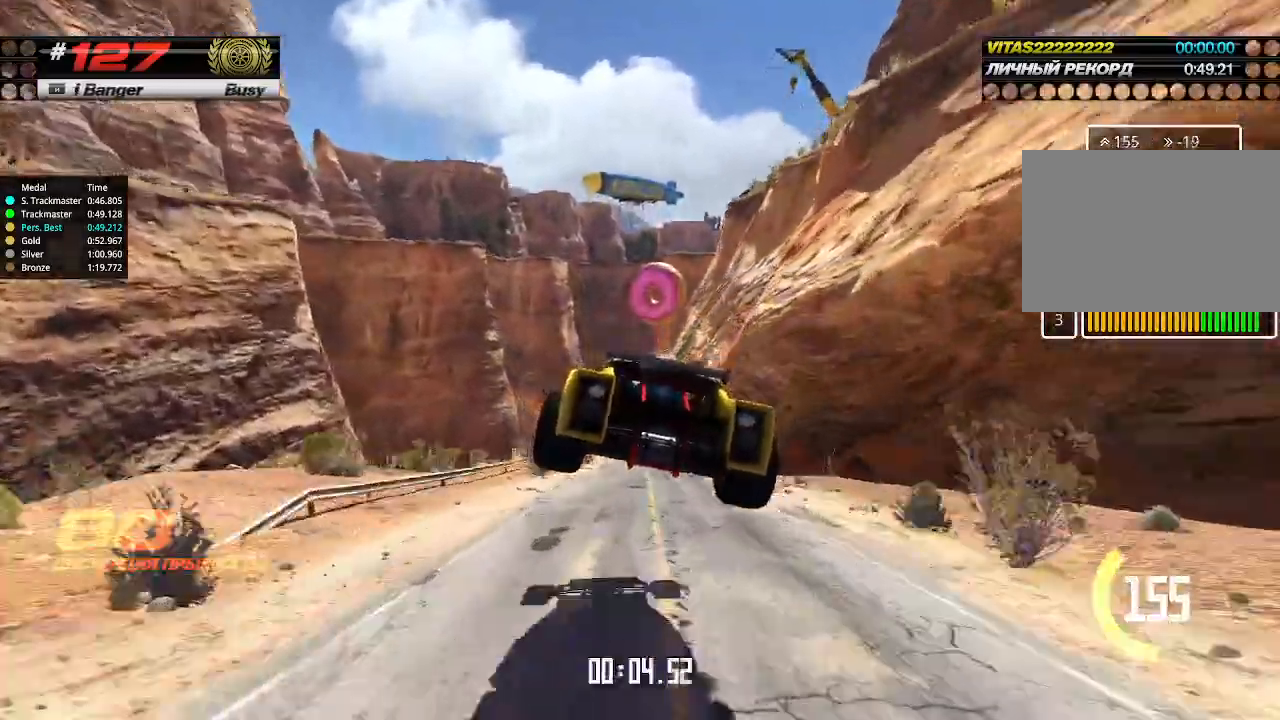
{"keys": ["up"], "events": []}
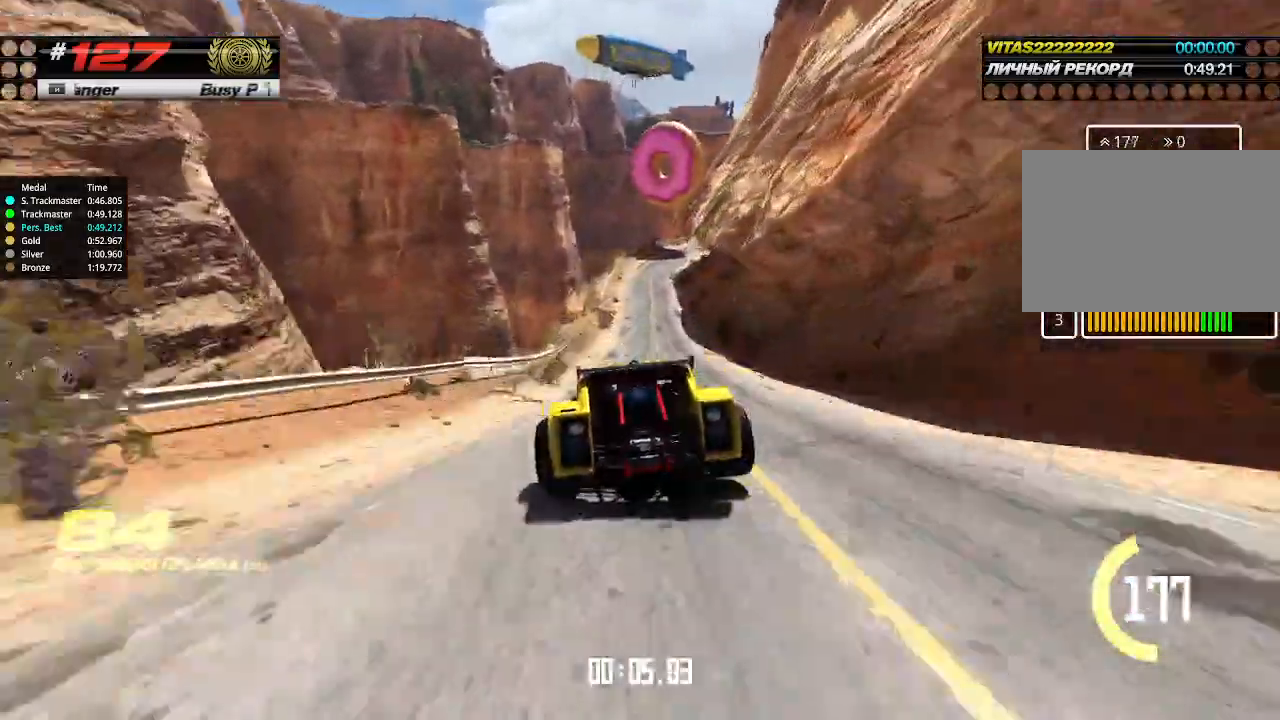
{"keys": ["up"], "events": [[133, "right", "down"], [200, "right", "up"]]}
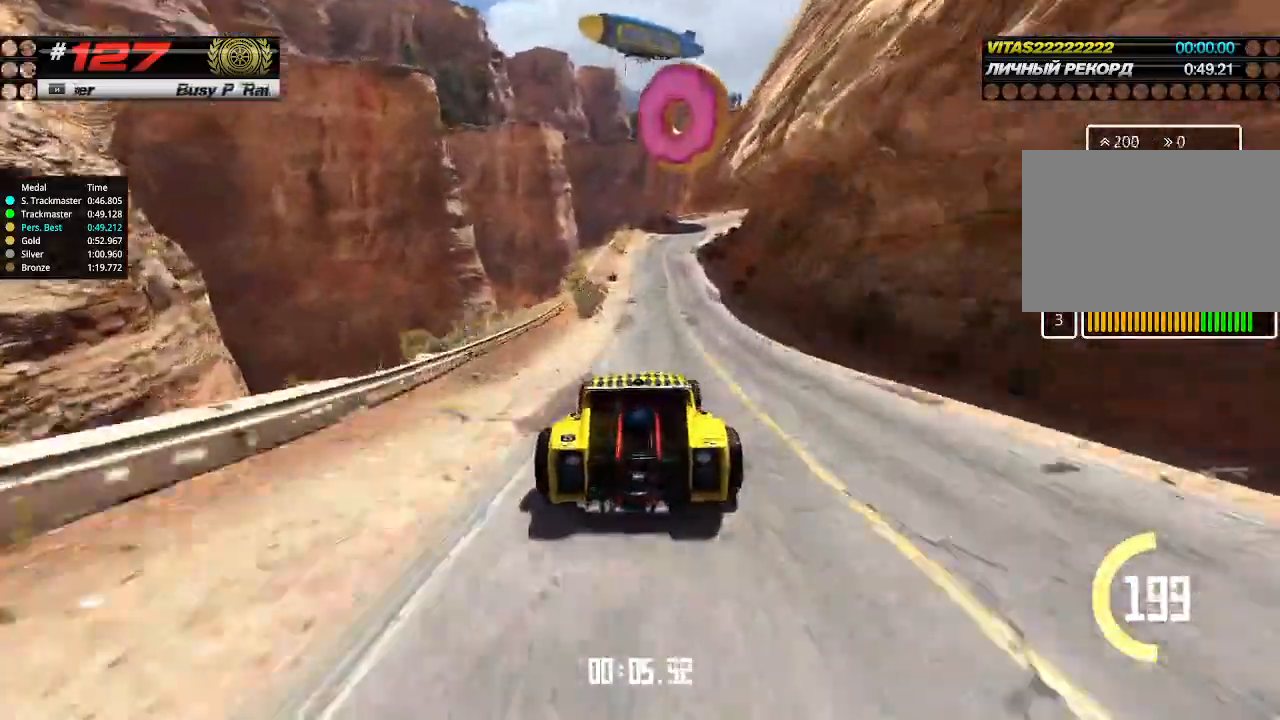
{"keys": ["up"], "events": [[300, "right", "down"], [366, "right", "up"]]}
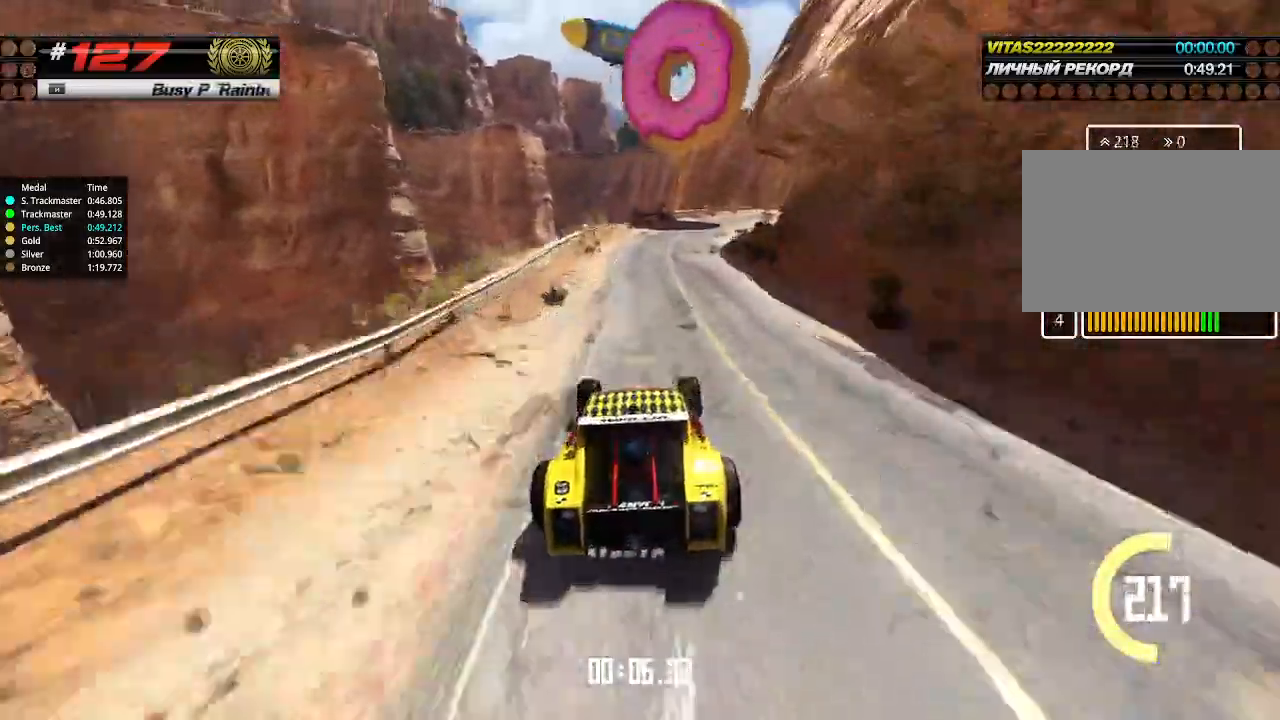
{"keys": ["right", "up"], "events": [[233, "right", "down"], [333, "right", "up"], [433, "right", "down"]]}
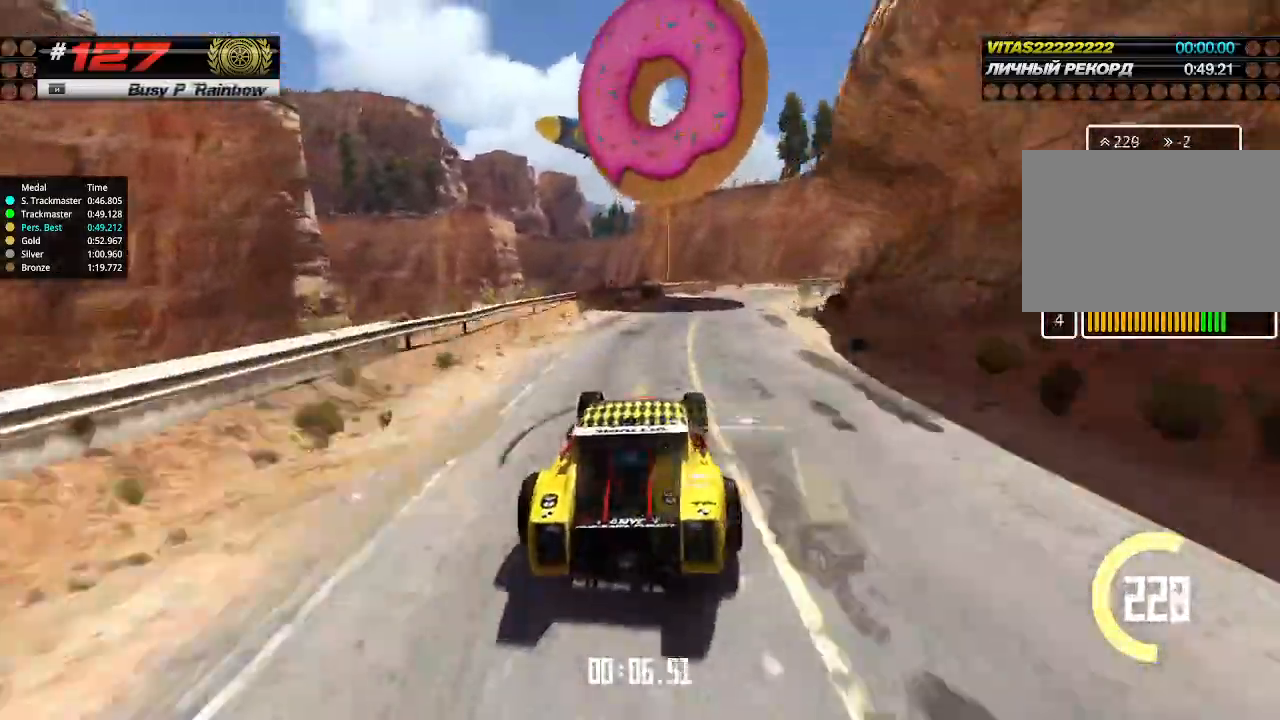
{"keys": ["right", "up"], "events": [[33, "right", "up"], [133, "right", "down"], [233, "right", "up"], [300, "right", "down"], [433, "right", "up"], [500, "right", "down"]]}
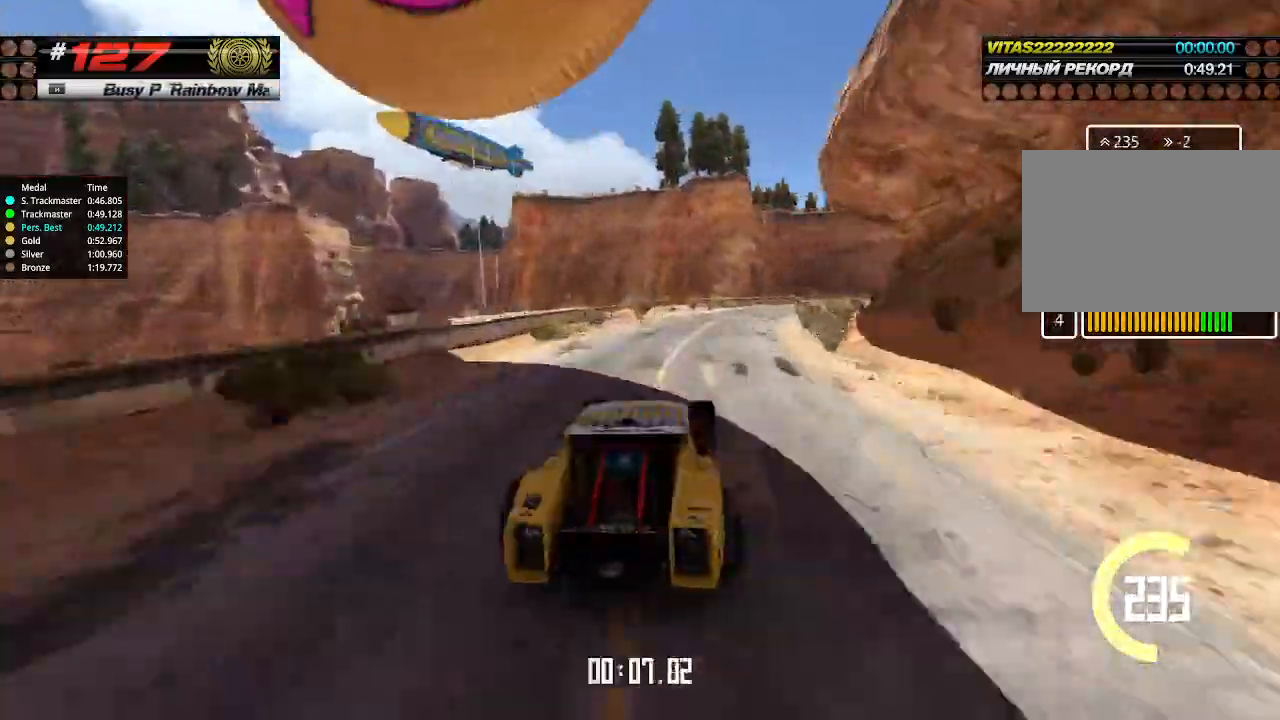
{"keys": ["up"], "events": [[100, "right", "up"], [166, "right", "down"], [266, "right", "up"], [366, "right", "down"], [500, "right", "up"]]}
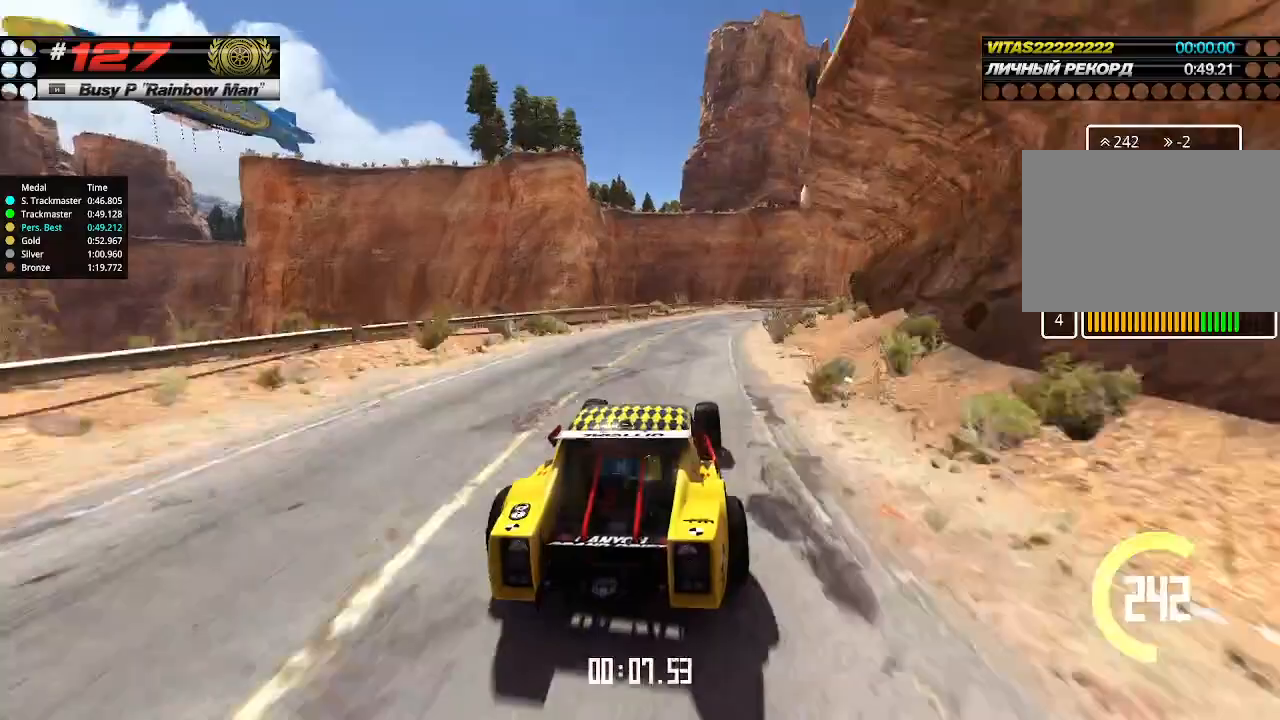
{"keys": ["up"], "events": [[166, "right", "down"], [300, "right", "up"], [400, "right", "down"], [466, "right", "up"]]}
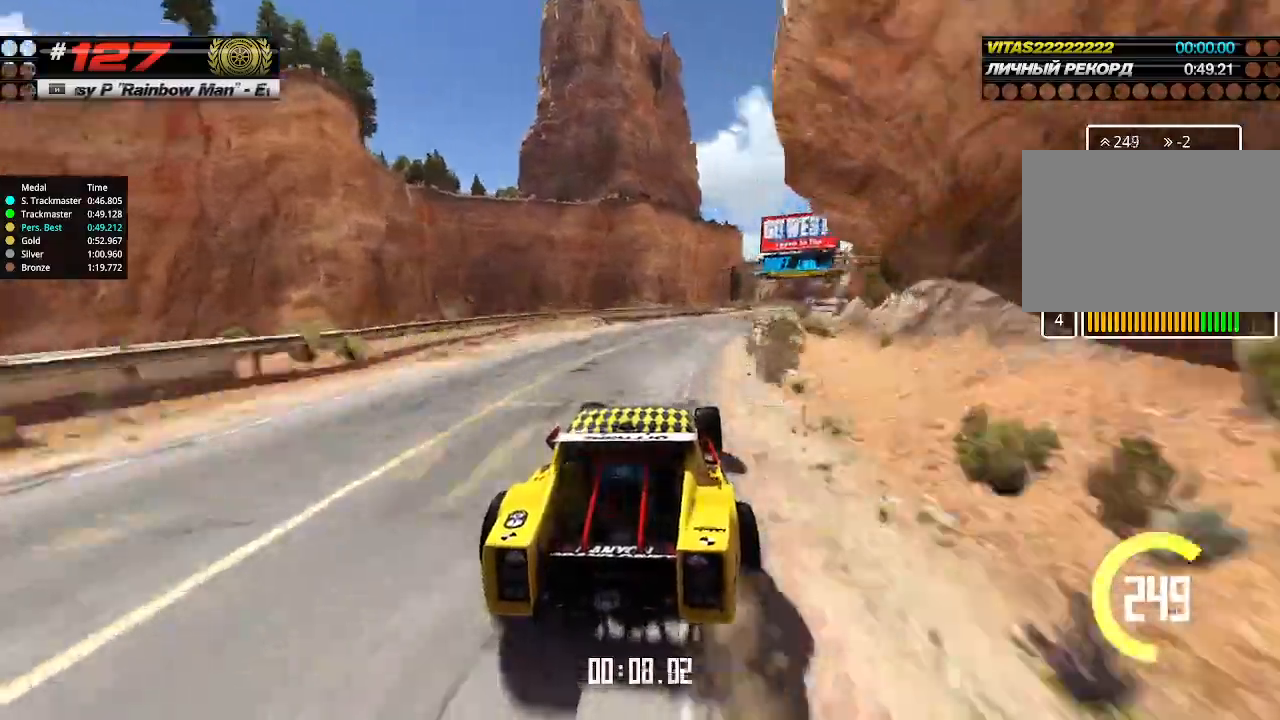
{"keys": ["up"], "events": [[100, "right", "down"], [233, "right", "up"], [300, "right", "down"], [366, "right", "up"]]}
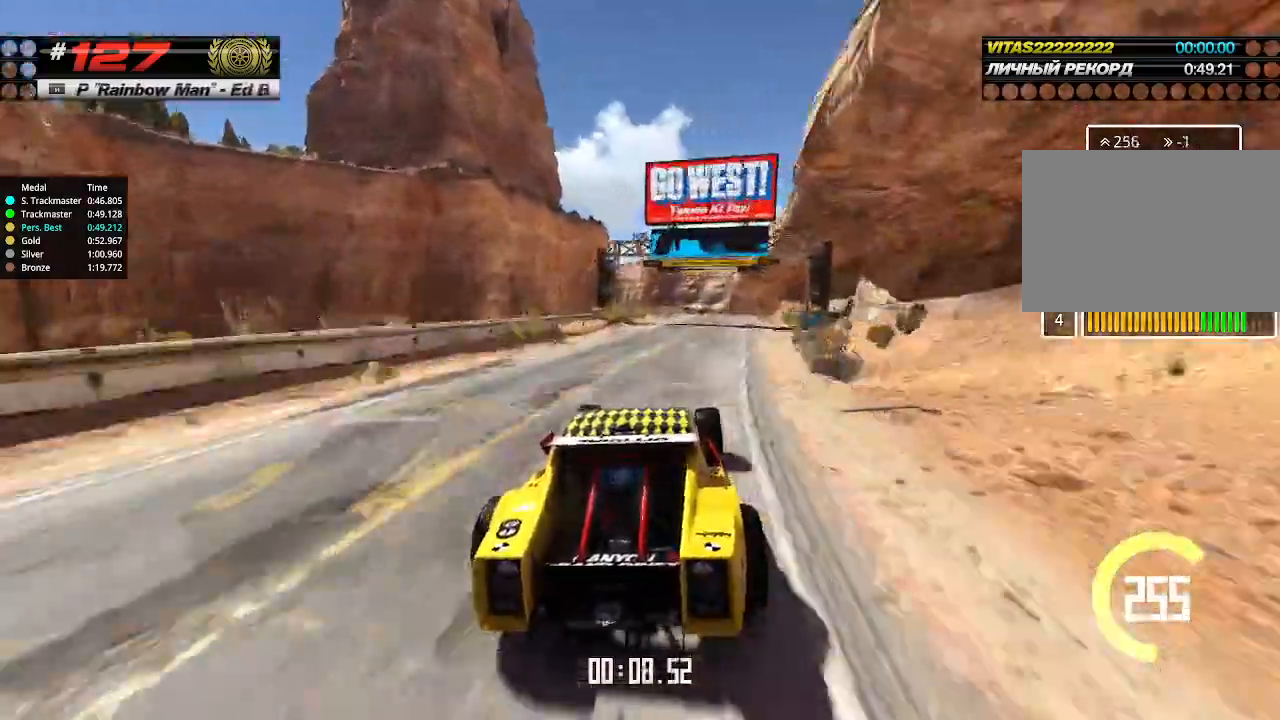
{"keys": ["up"], "events": [[433, "right", "down"], [500, "right", "up"]]}
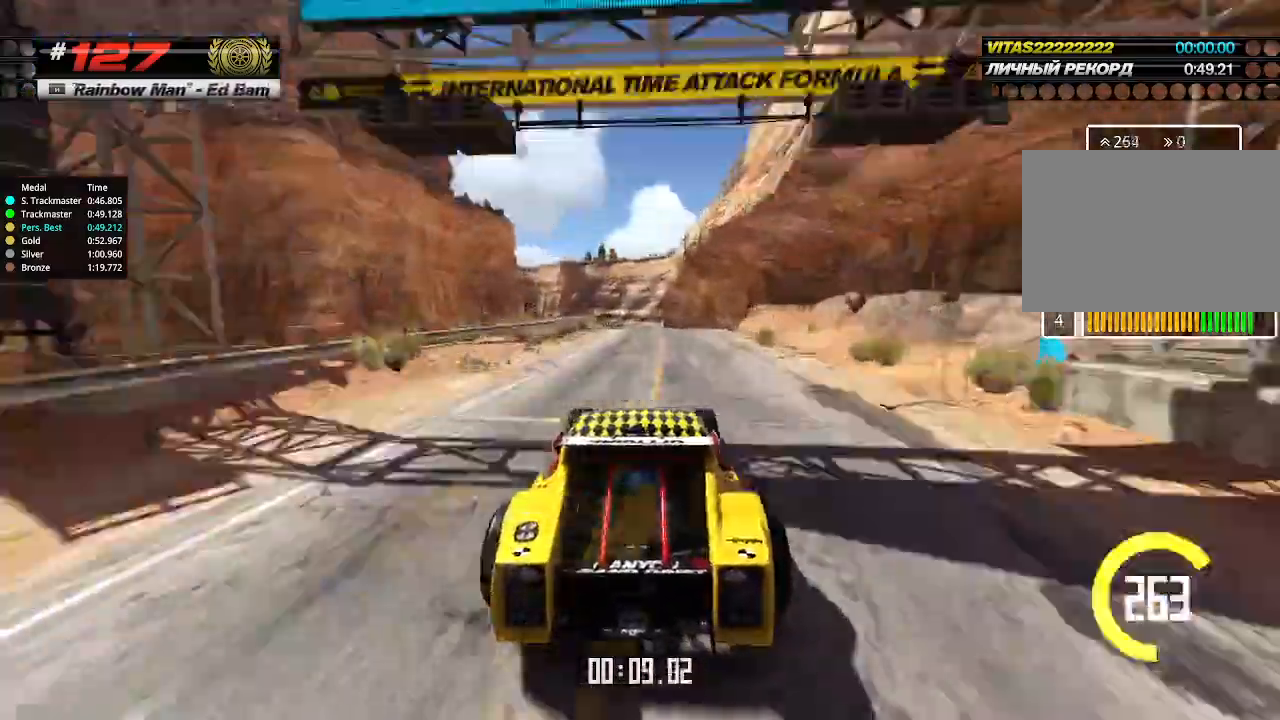
{"keys": ["up"], "events": [[266, "right", "down"], [333, "right", "up"]]}
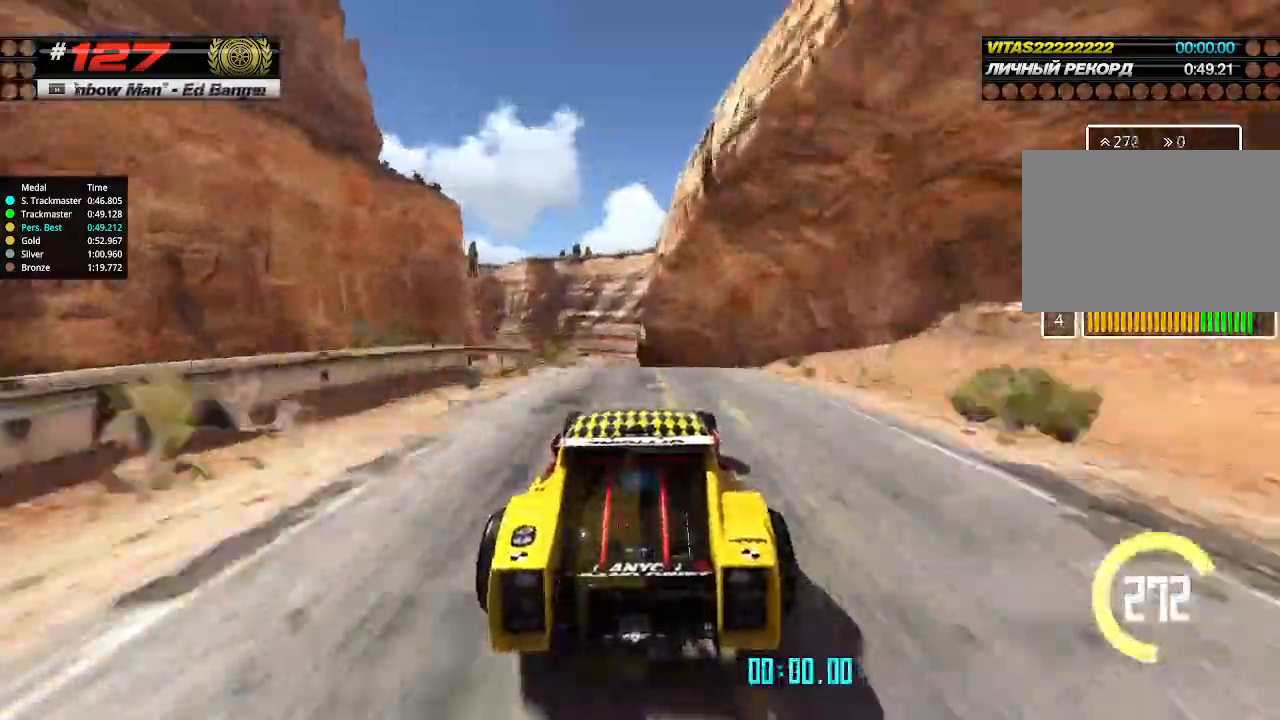
{"keys": ["up"], "events": [[233, "down", "down"], [300, "down", "up"]]}
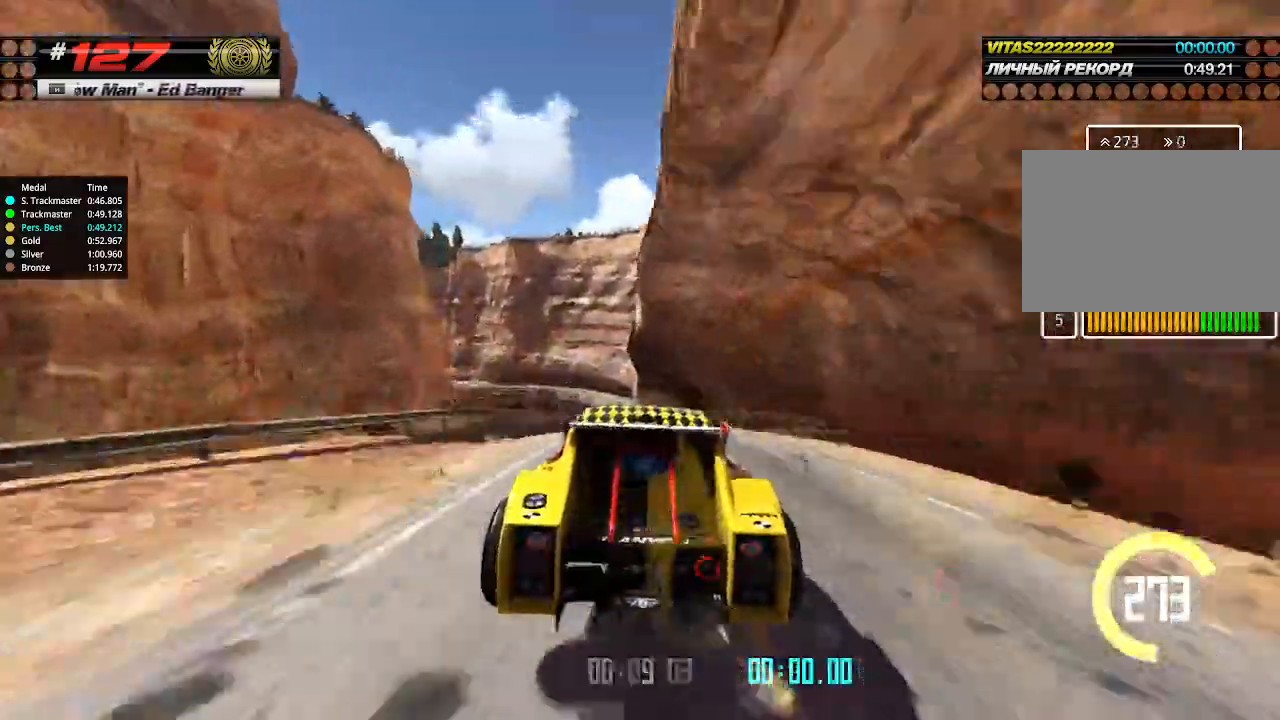
{"keys": ["up"], "events": []}
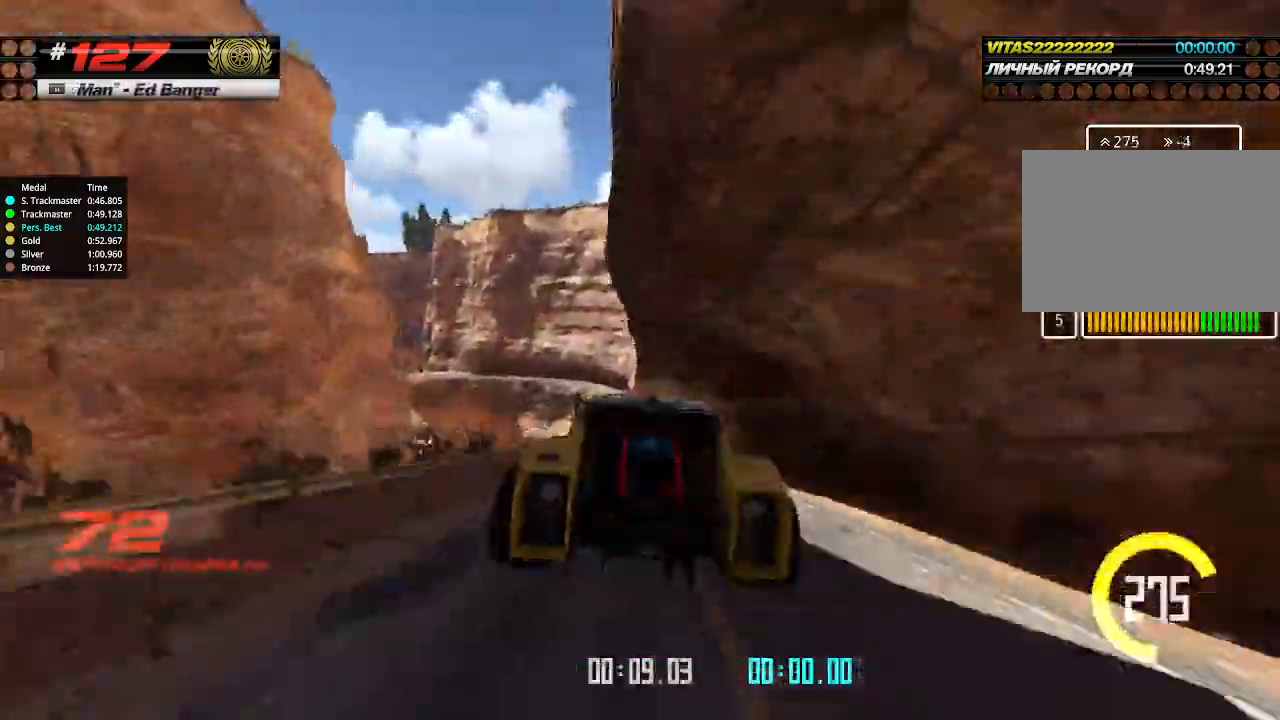
{"keys": ["up"], "events": []}
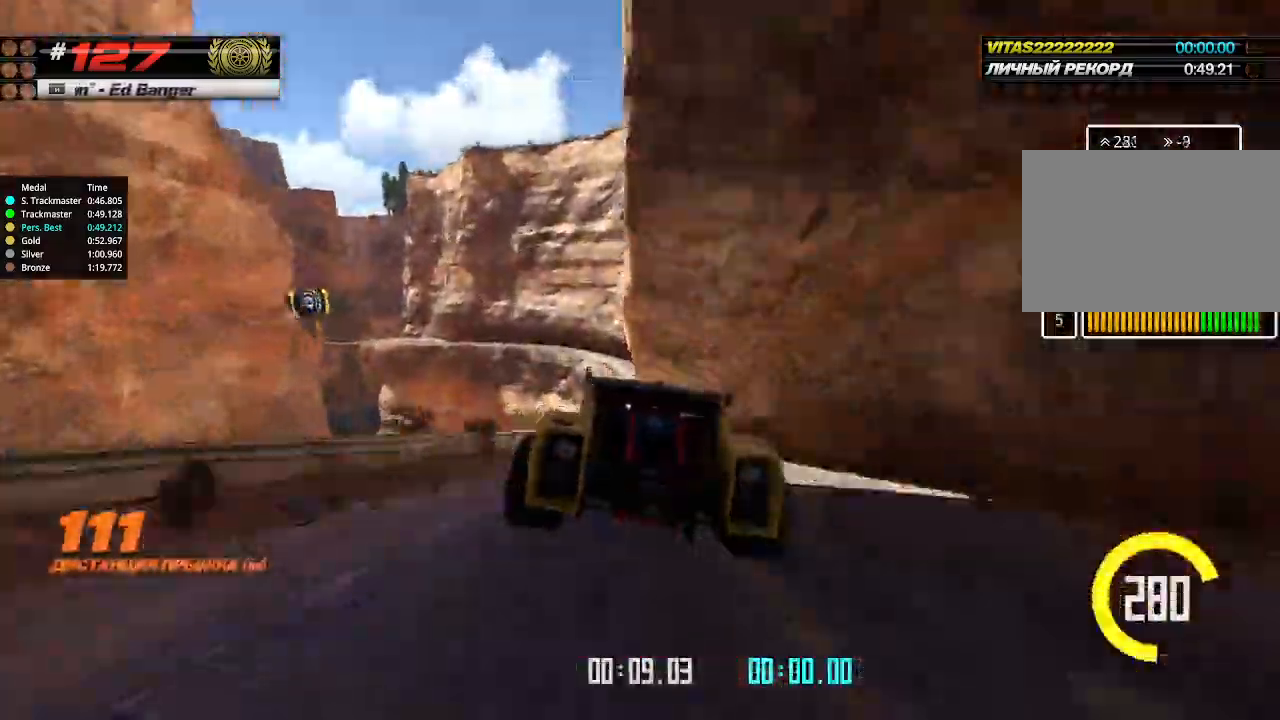
{"keys": ["up"], "events": [[333, "right", "down"], [400, "right", "up"]]}